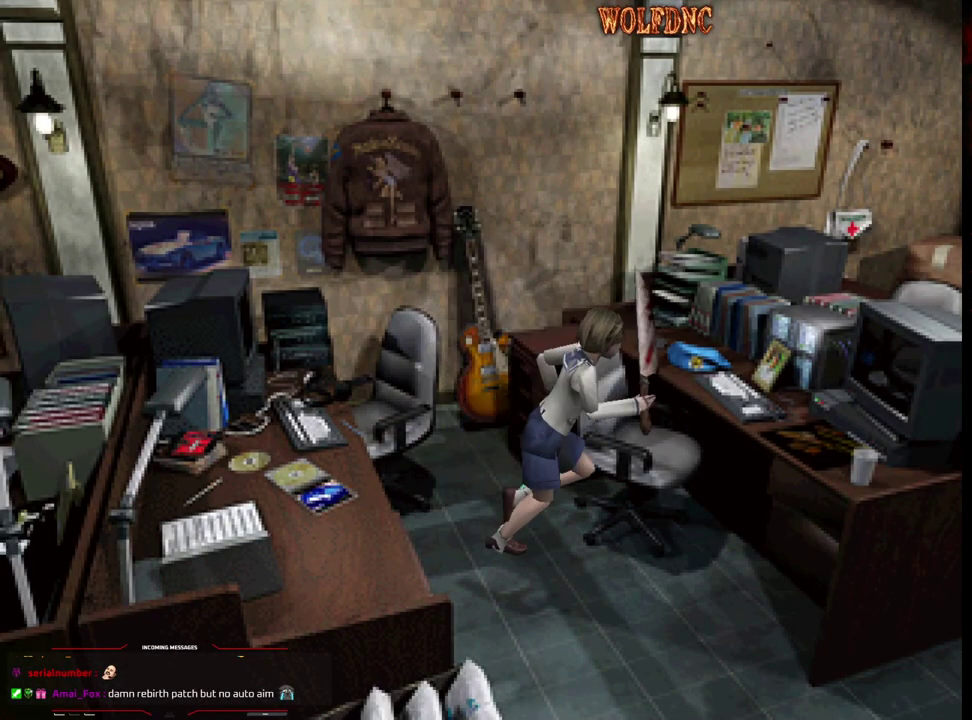
Gameplay with a controller (PlayStation layout); each line is a JSON object with the inputs held at the frame after it. "events" lists button and stick changes between this image and that frame as [ms after this image, input, new state], when the widget could be followed in between. Not read: L3 R3 other_buttons.
{"buttons": ["CROSS", "SQUARE", "DPAD_UP", "DPAD_RIGHT"], "events": [[50, "CROSS", "down"], [200, "DPAD_LEFT", "down"], [200, "DPAD_RIGHT", "up"], [283, "DPAD_LEFT", "up"], [333, "DPAD_RIGHT", "down"]]}
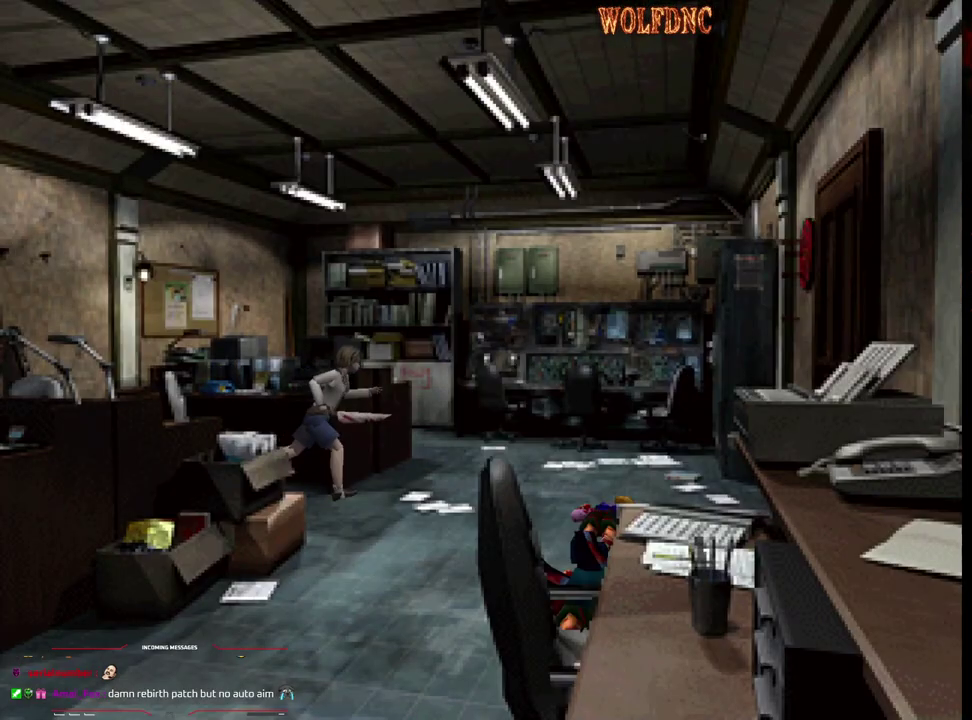
{"buttons": ["SQUARE", "DPAD_LEFT"], "events": [[67, "CROSS", "up"], [67, "DPAD_RIGHT", "up"], [117, "CROSS", "down"], [117, "DPAD_LEFT", "down"], [250, "CROSS", "up"], [350, "CROSS", "down"], [433, "CROSS", "up"], [483, "DPAD_UP", "up"]]}
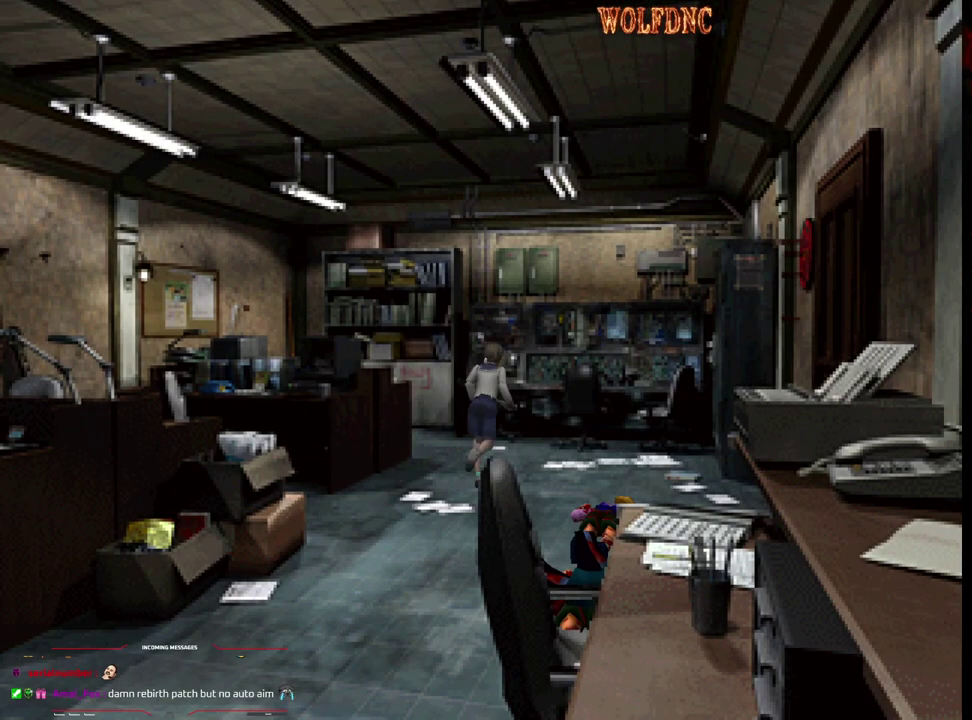
{"buttons": ["CROSS", "SQUARE", "DPAD_UP", "DPAD_LEFT"], "events": [[83, "CROSS", "down"], [83, "DPAD_UP", "down"], [217, "CROSS", "up"], [267, "CROSS", "down"], [417, "CROSS", "up"], [500, "CROSS", "down"]]}
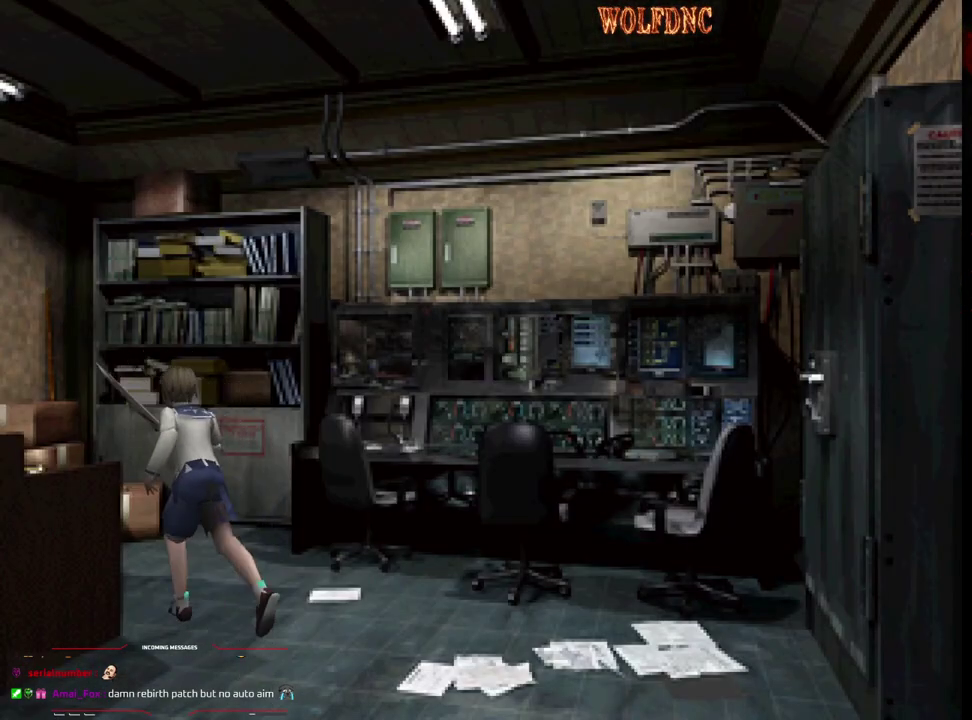
{"buttons": ["SQUARE", "DPAD_UP", "DPAD_RIGHT"], "events": [[150, "CROSS", "up"], [283, "CROSS", "down"], [283, "DPAD_LEFT", "up"], [433, "CROSS", "up"], [433, "DPAD_RIGHT", "down"]]}
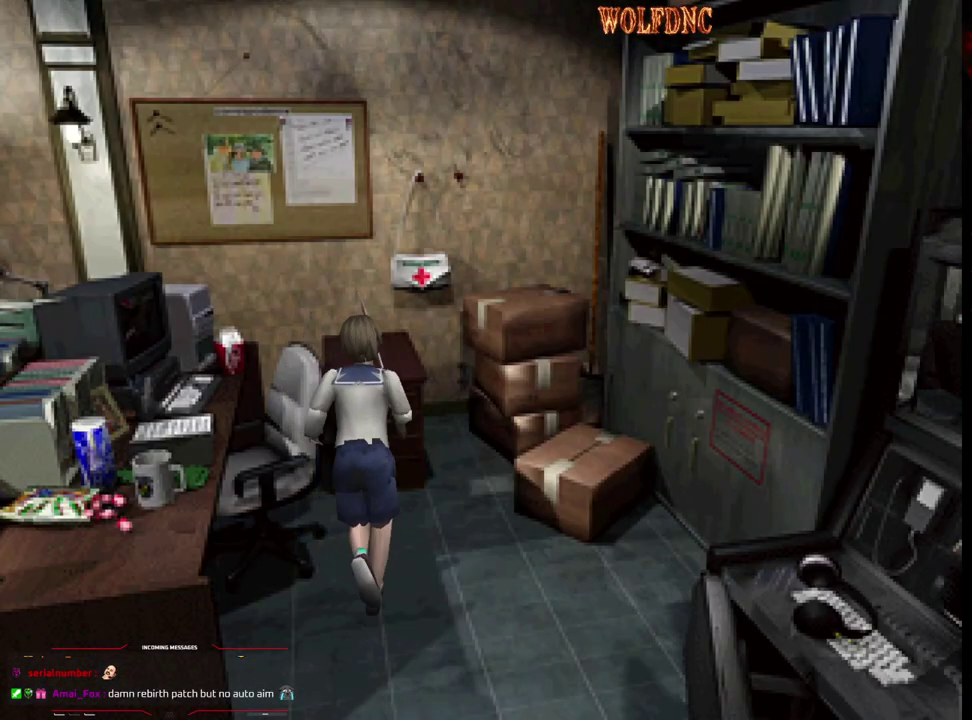
{"buttons": ["CROSS", "SQUARE", "DPAD_UP"], "events": [[17, "CROSS", "down"], [117, "DPAD_RIGHT", "up"], [150, "CROSS", "up"], [250, "CROSS", "down"], [350, "CROSS", "up"], [400, "CROSS", "down"]]}
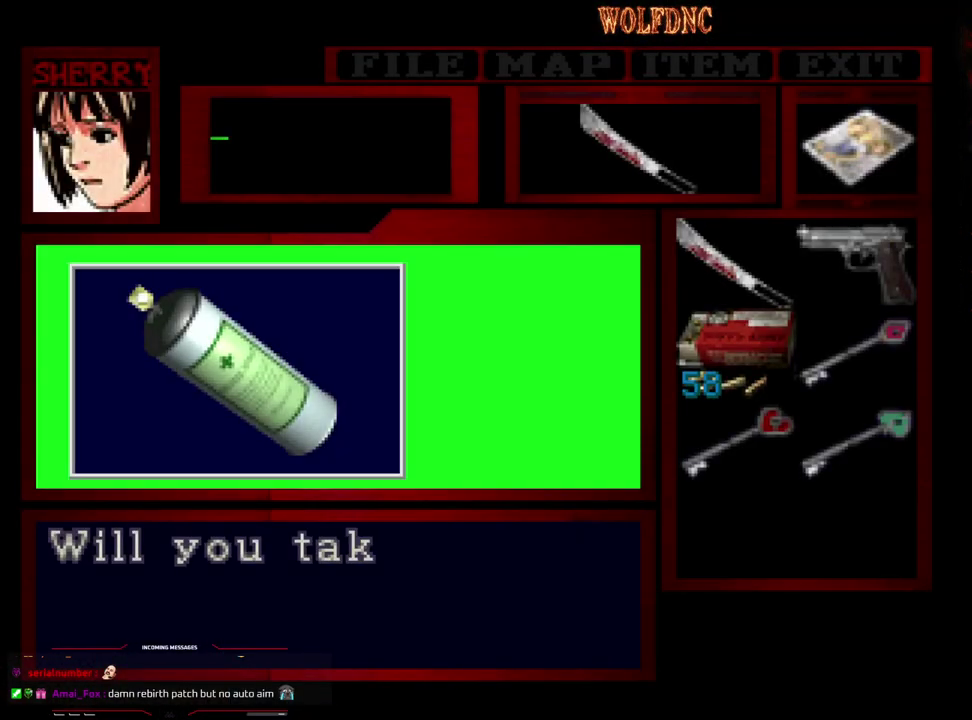
{"buttons": ["CROSS"], "events": [[33, "CROSS", "up"], [33, "DPAD_UP", "up"], [83, "SQUARE", "up"], [133, "CROSS", "down"], [417, "CROSS", "up"], [500, "CROSS", "down"]]}
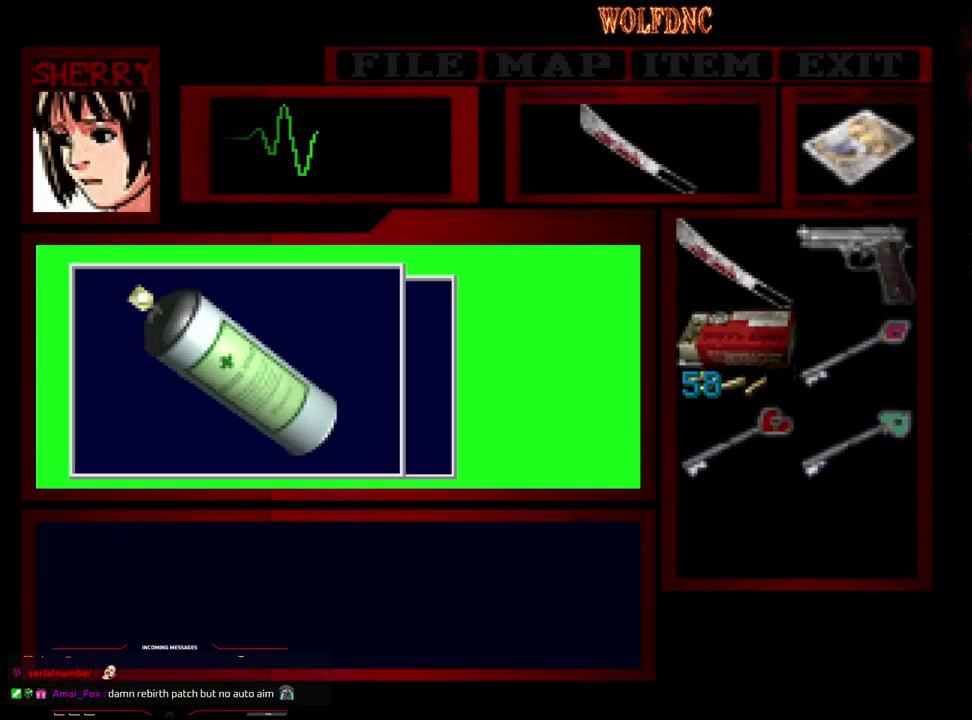
{"buttons": ["SQUARE"], "events": [[383, "SQUARE", "down"], [417, "CROSS", "up"]]}
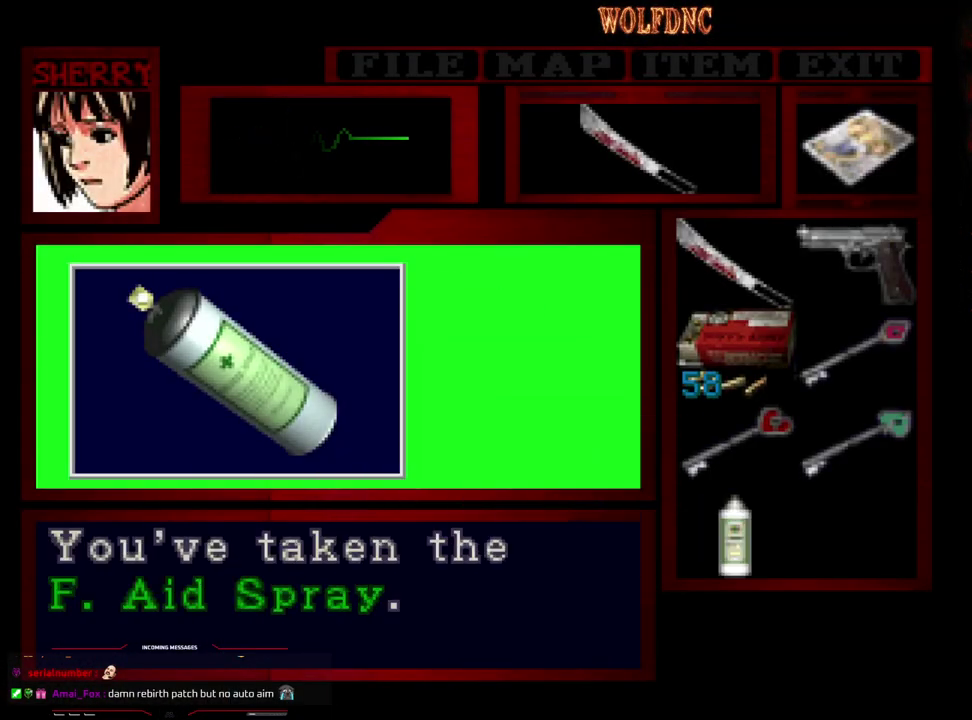
{"buttons": ["CROSS", "SQUARE", "DPAD_UP"], "events": [[17, "CROSS", "down"], [67, "CROSS", "up"], [117, "CROSS", "down"], [200, "CROSS", "up"], [200, "DPAD_UP", "down"], [250, "CROSS", "down"], [350, "CROSS", "up"], [483, "CROSS", "down"]]}
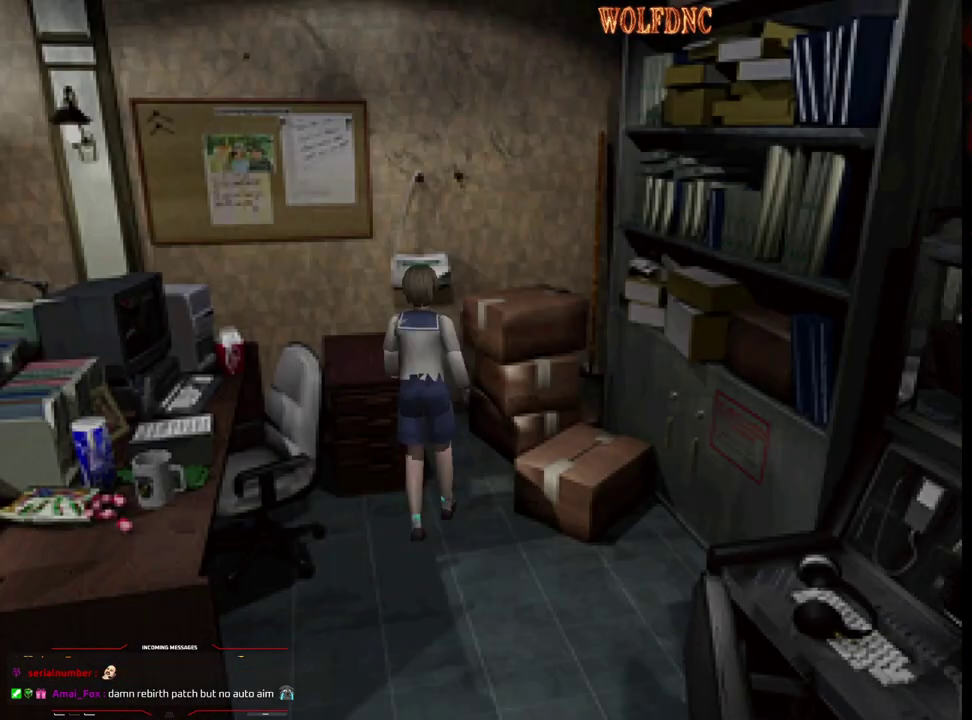
{"buttons": ["CROSS", "SQUARE", "DPAD_RIGHT"], "events": [[83, "CROSS", "up"], [133, "CROSS", "down"], [217, "DPAD_RIGHT", "down"], [317, "CROSS", "up"], [317, "DPAD_UP", "up"], [367, "CROSS", "down"]]}
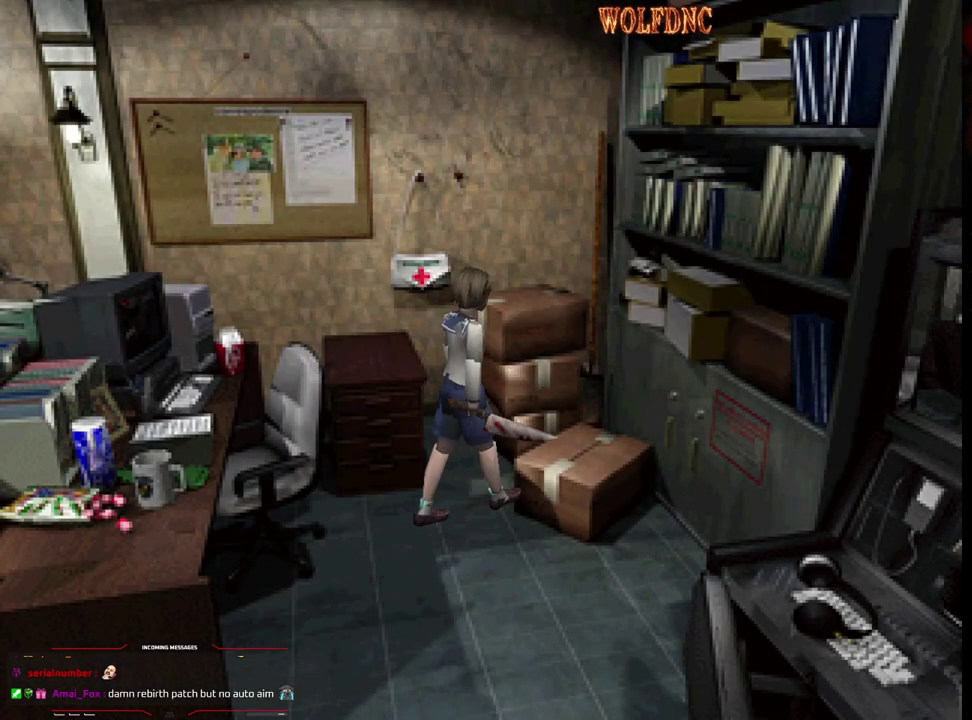
{"buttons": ["SQUARE", "DPAD_UP"], "events": [[100, "CROSS", "up"], [150, "CROSS", "down"], [150, "DPAD_UP", "down"], [283, "CROSS", "up"], [333, "CROSS", "down"], [333, "DPAD_RIGHT", "up"], [467, "CROSS", "up"]]}
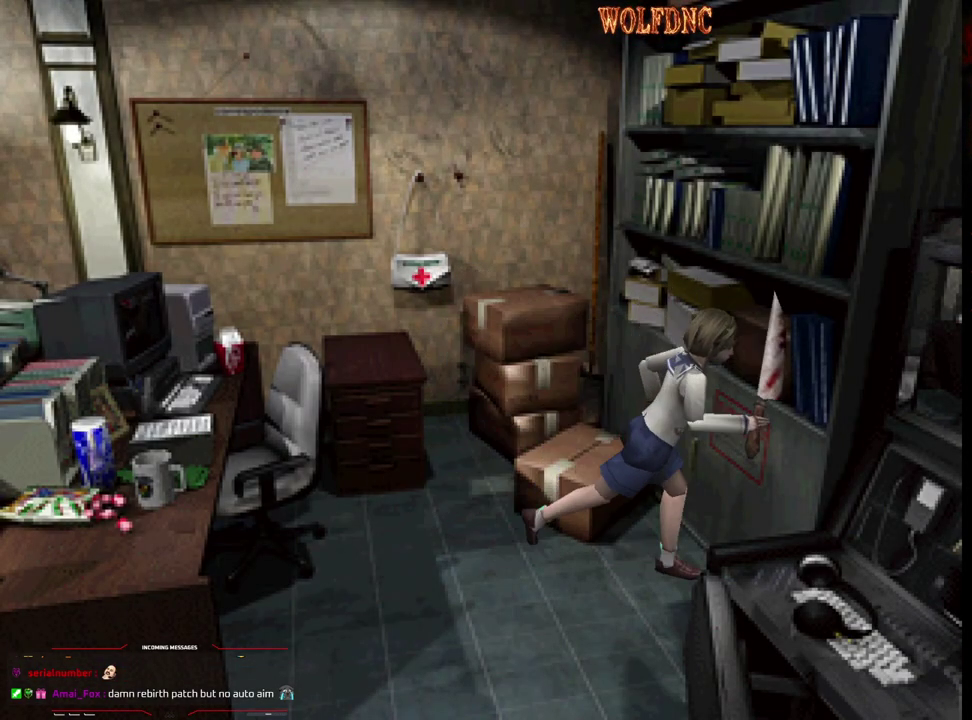
{"buttons": ["CROSS", "SQUARE", "DPAD_UP", "DPAD_RIGHT"], "events": [[17, "CROSS", "down"], [17, "DPAD_RIGHT", "down"], [200, "CROSS", "up"], [200, "DPAD_UP", "up"], [250, "CROSS", "down"], [483, "DPAD_UP", "down"]]}
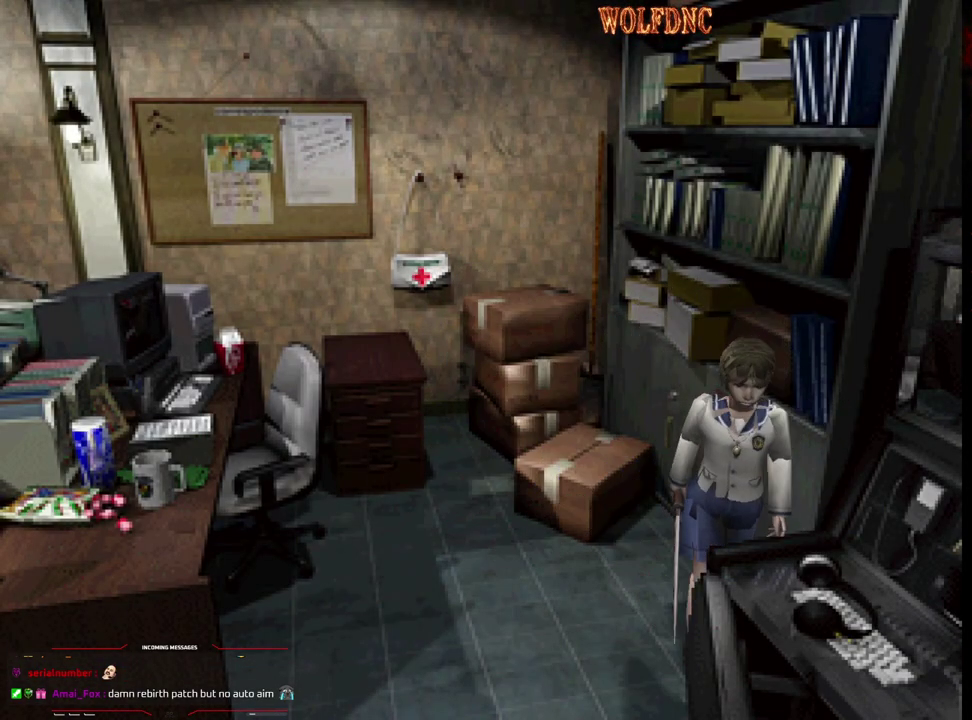
{"buttons": ["CROSS", "SQUARE", "DPAD_UP", "DPAD_LEFT"], "events": [[83, "CROSS", "up"], [217, "DPAD_RIGHT", "up"], [267, "CROSS", "down"], [267, "DPAD_LEFT", "down"], [367, "CROSS", "up"], [450, "CROSS", "down"]]}
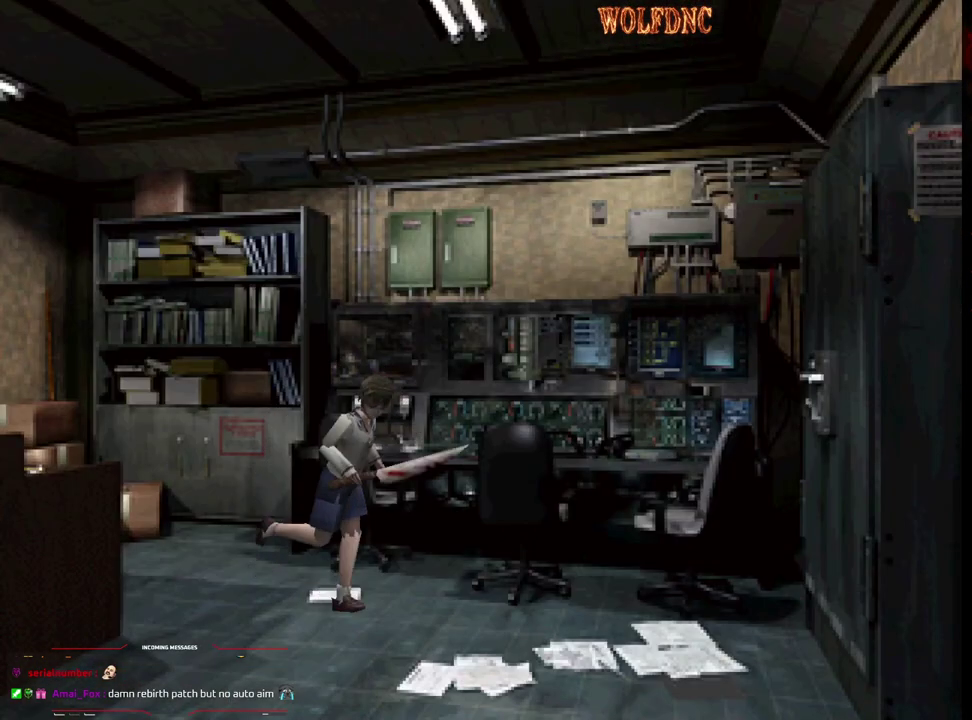
{"buttons": ["CROSS", "SQUARE", "DPAD_UP", "DPAD_RIGHT"], "events": [[100, "CROSS", "up"], [183, "CROSS", "down"], [333, "CROSS", "up"], [383, "CROSS", "down"], [383, "DPAD_LEFT", "up"], [467, "DPAD_RIGHT", "down"]]}
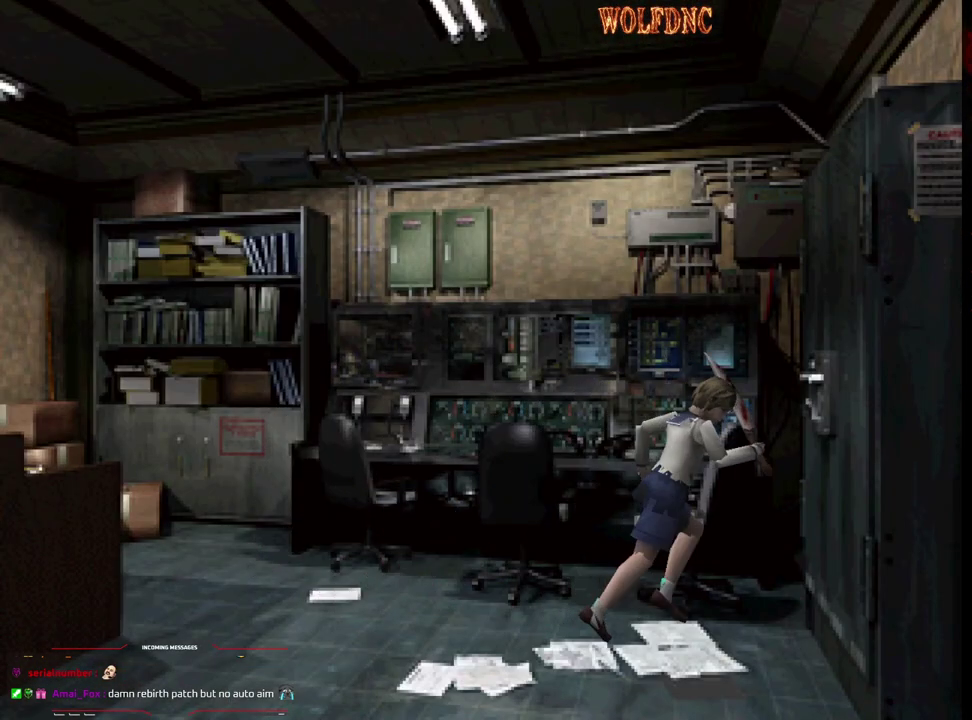
{"buttons": ["CROSS", "SQUARE", "DPAD_UP", "DPAD_RIGHT"], "events": [[17, "CROSS", "up"], [67, "CROSS", "down"], [167, "CROSS", "up"], [250, "CROSS", "down"]]}
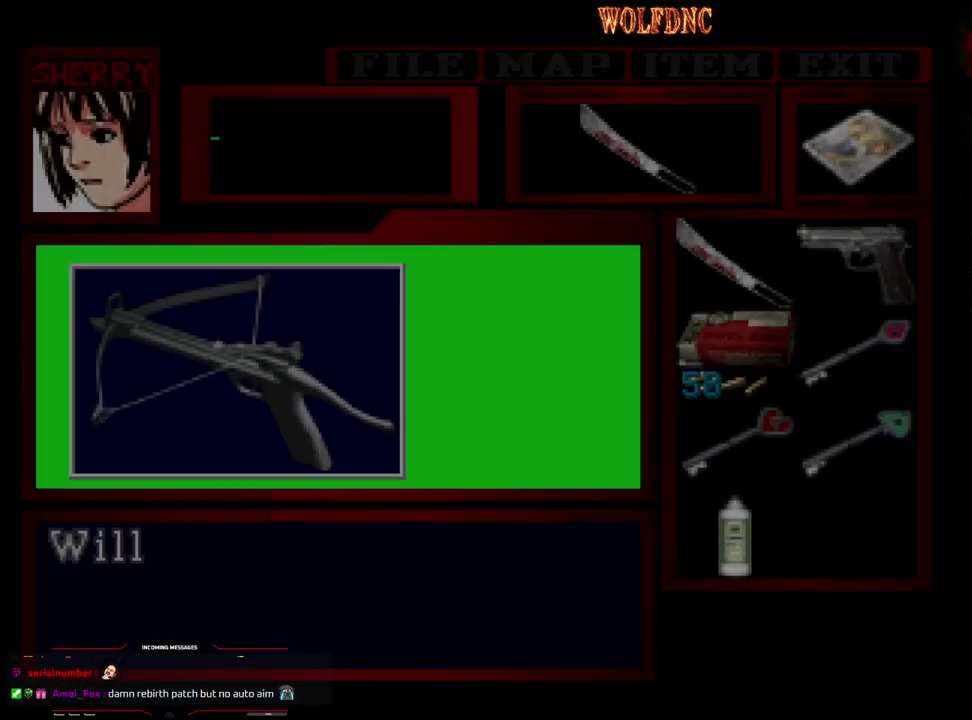
{"buttons": ["CROSS"], "events": [[33, "DPAD_RIGHT", "up"], [83, "CROSS", "up"], [133, "CROSS", "down"], [133, "DPAD_UP", "up"], [183, "SQUARE", "up"], [450, "CROSS", "up"], [500, "CROSS", "down"]]}
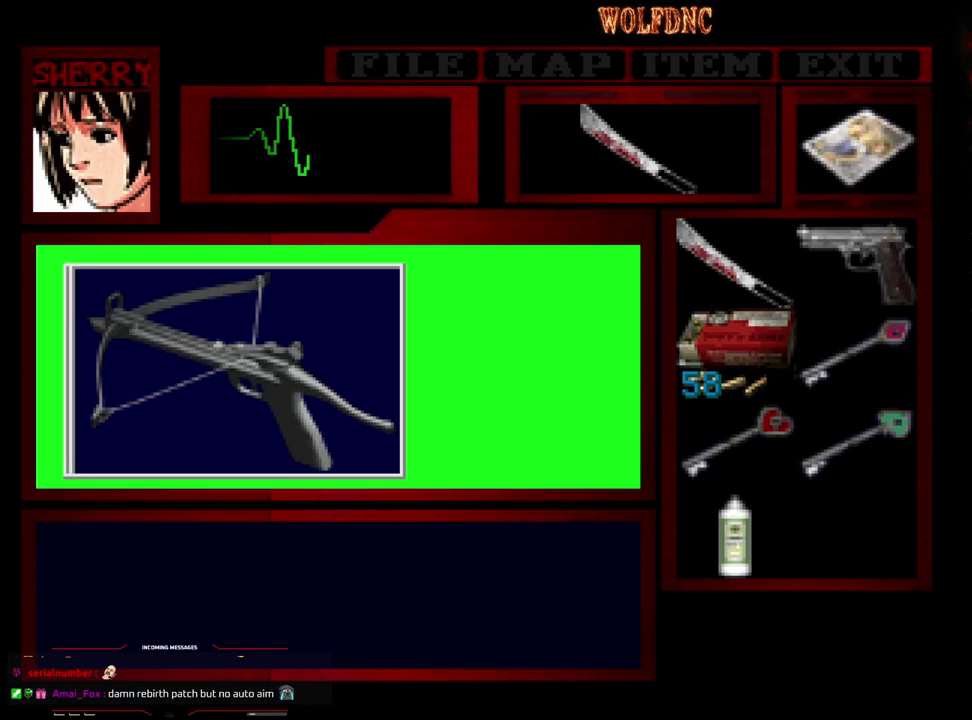
{"buttons": ["SQUARE"], "events": [[100, "CROSS", "up"], [150, "CROSS", "down"], [433, "SQUARE", "down"], [467, "CROSS", "up"]]}
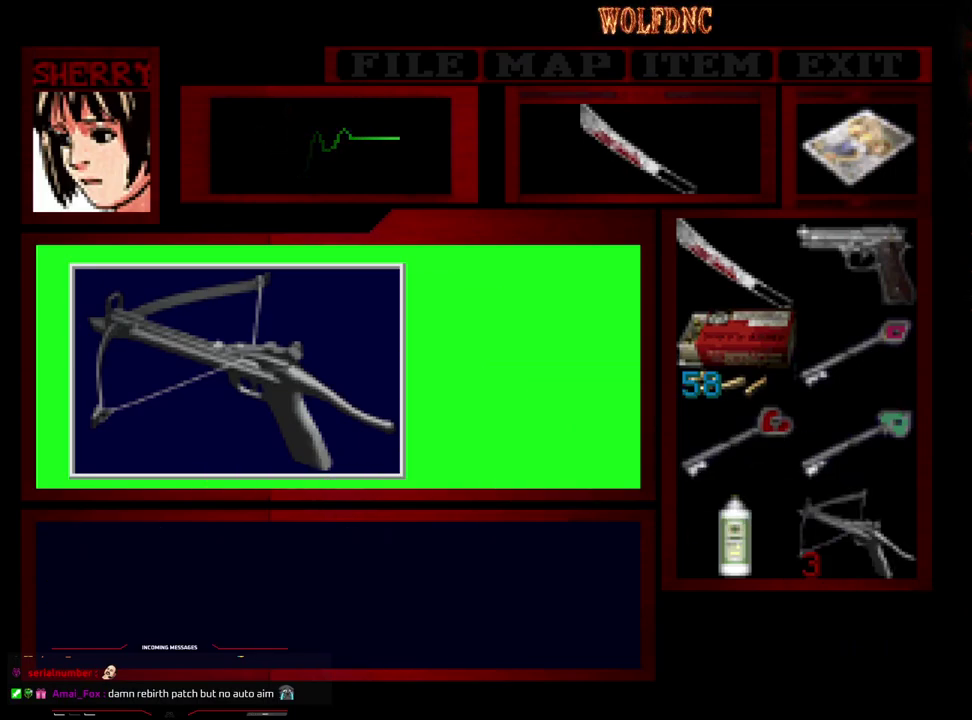
{"buttons": ["CROSS", "SQUARE", "DPAD_UP", "DPAD_RIGHT"], "events": [[17, "CROSS", "down"], [250, "DPAD_UP", "down"], [300, "CROSS", "up"], [350, "DPAD_RIGHT", "down"], [400, "CROSS", "down"]]}
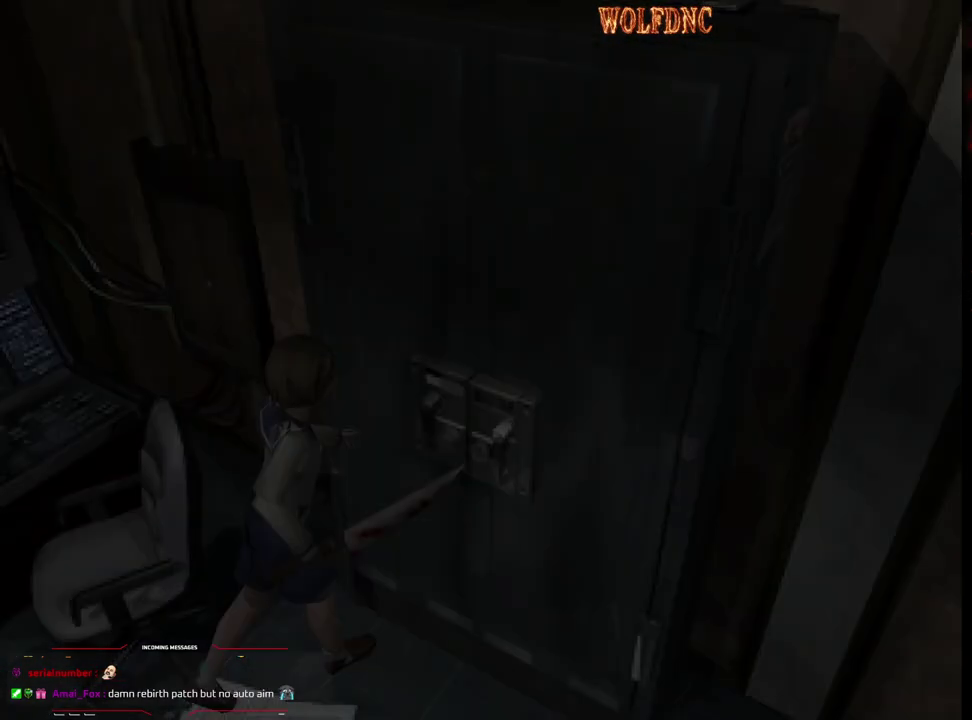
{"buttons": ["CROSS", "SQUARE"], "events": [[167, "CROSS", "up"], [167, "DPAD_RIGHT", "up"], [317, "CROSS", "down"], [400, "DPAD_UP", "up"]]}
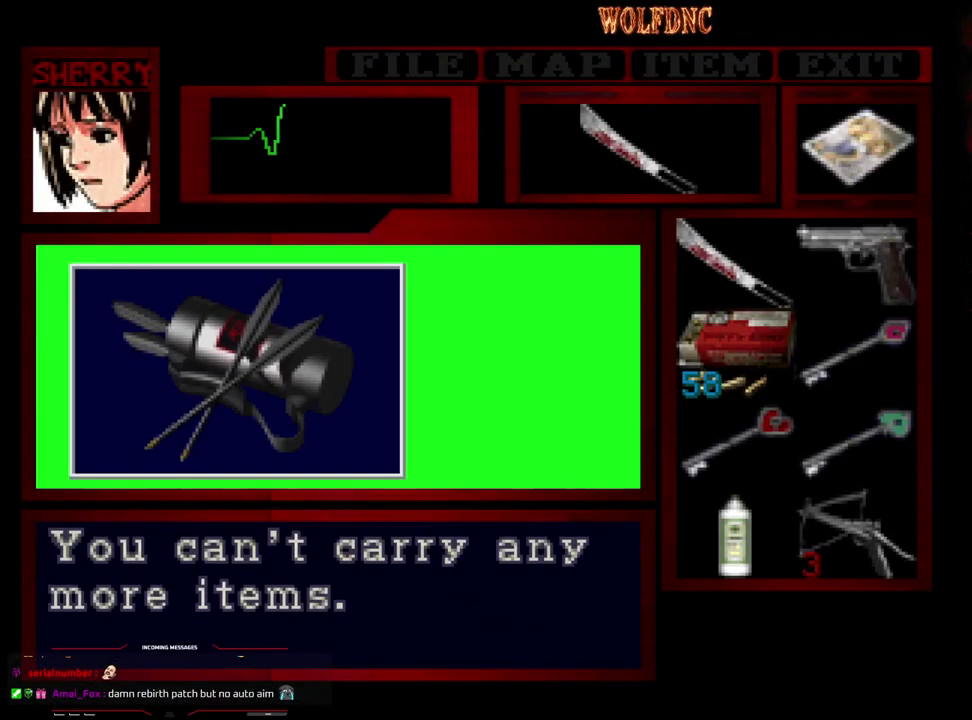
{"buttons": ["CROSS"], "events": [[150, "CROSS", "up"], [150, "SQUARE", "up"], [283, "CROSS", "down"]]}
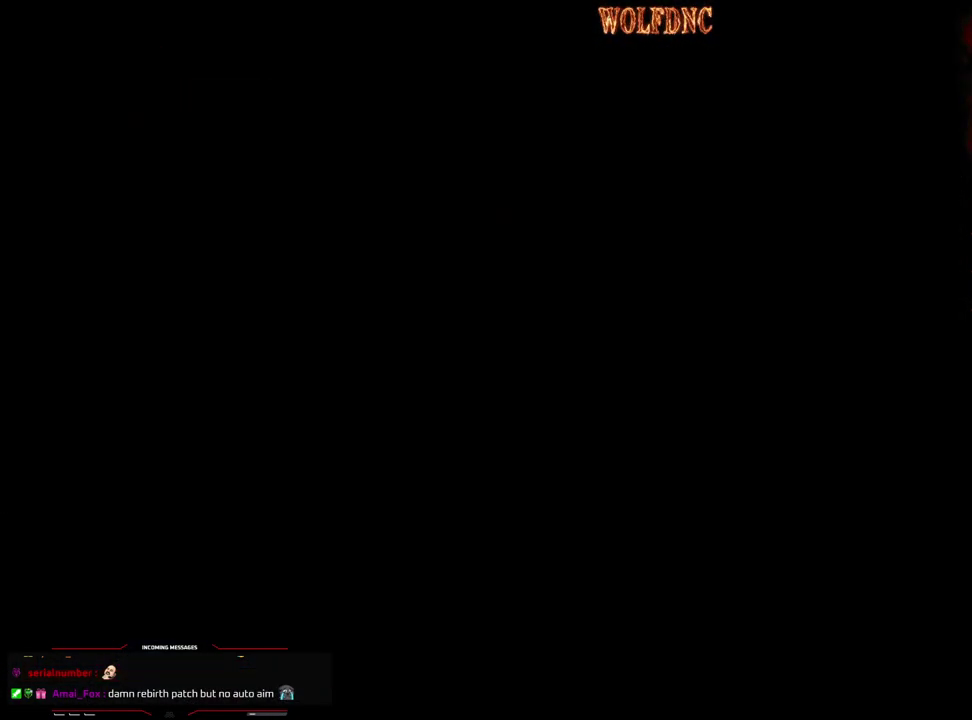
{"buttons": [], "events": [[17, "CROSS", "up"], [200, "CIRCLE", "down"], [350, "CIRCLE", "up"]]}
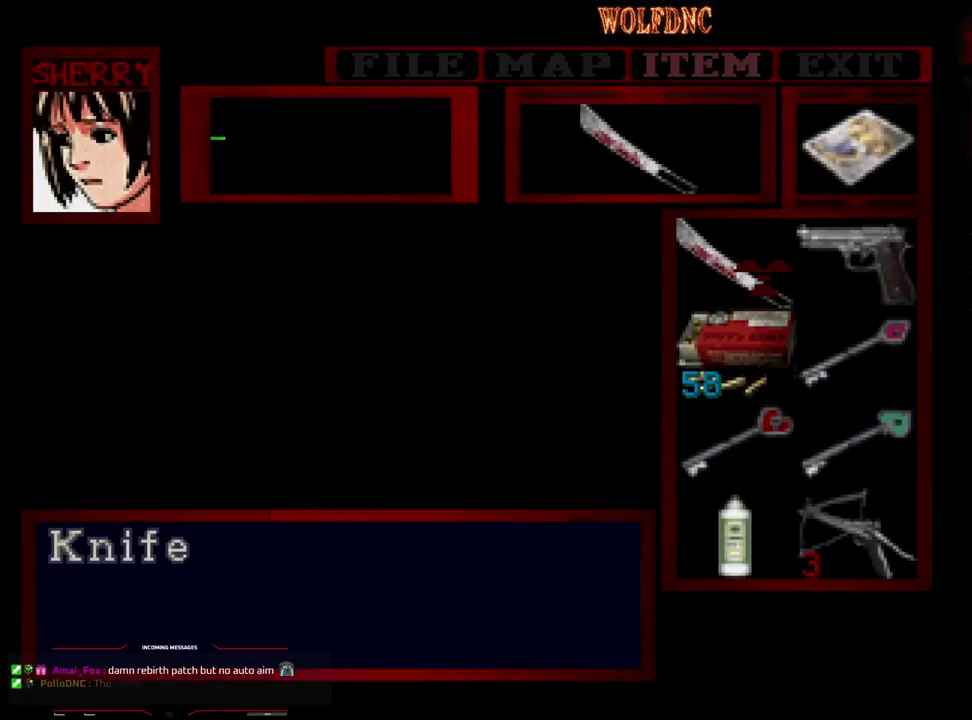
{"buttons": ["DPAD_RIGHT"], "events": [[167, "DPAD_DOWN", "down"], [217, "DPAD_DOWN", "up"], [267, "DPAD_DOWN", "down"], [450, "DPAD_DOWN", "up"], [450, "DPAD_RIGHT", "down"]]}
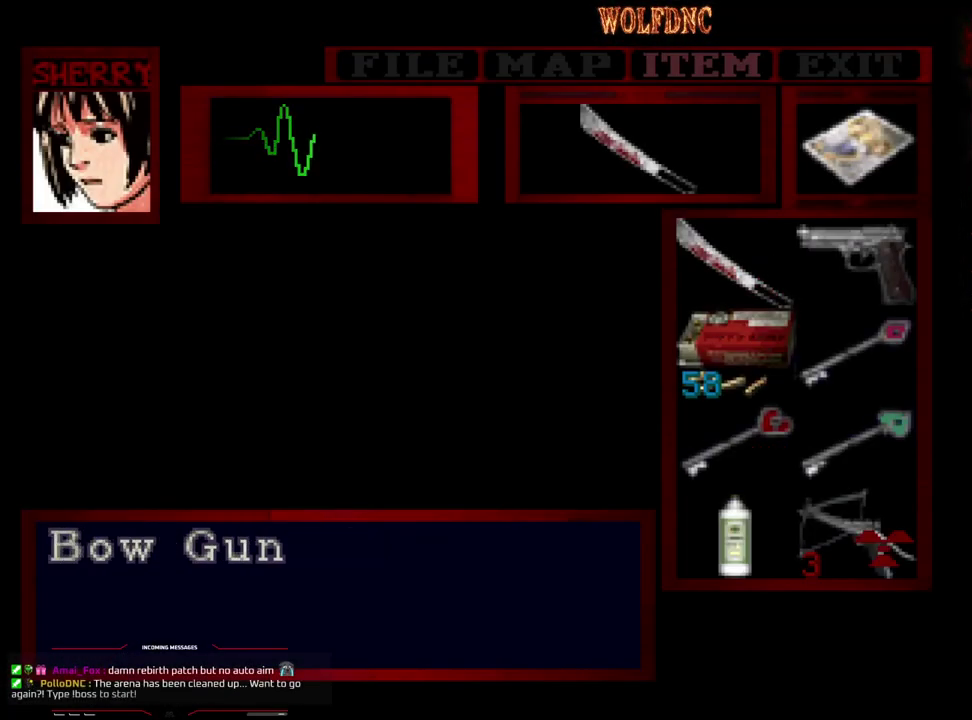
{"buttons": ["DPAD_UP"], "events": [[50, "DPAD_RIGHT", "up"], [283, "DPAD_UP", "down"], [383, "DPAD_UP", "up"], [467, "DPAD_UP", "down"]]}
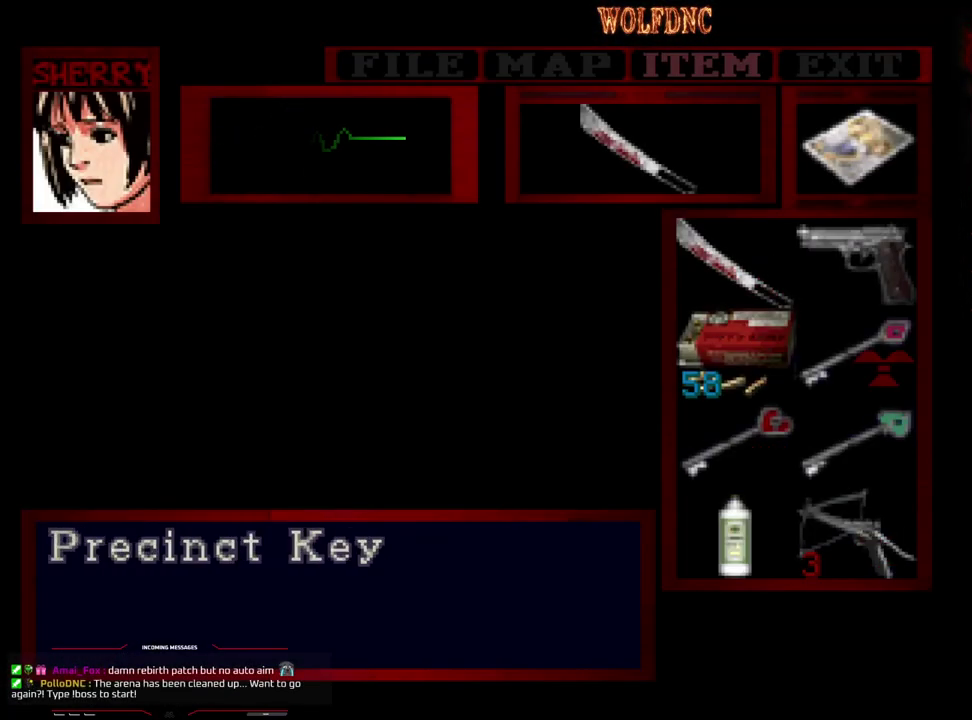
{"buttons": [], "events": [[17, "DPAD_UP", "up"], [200, "DPAD_DOWN", "down"], [250, "DPAD_DOWN", "up"], [350, "DPAD_DOWN", "down"], [400, "DPAD_DOWN", "up"]]}
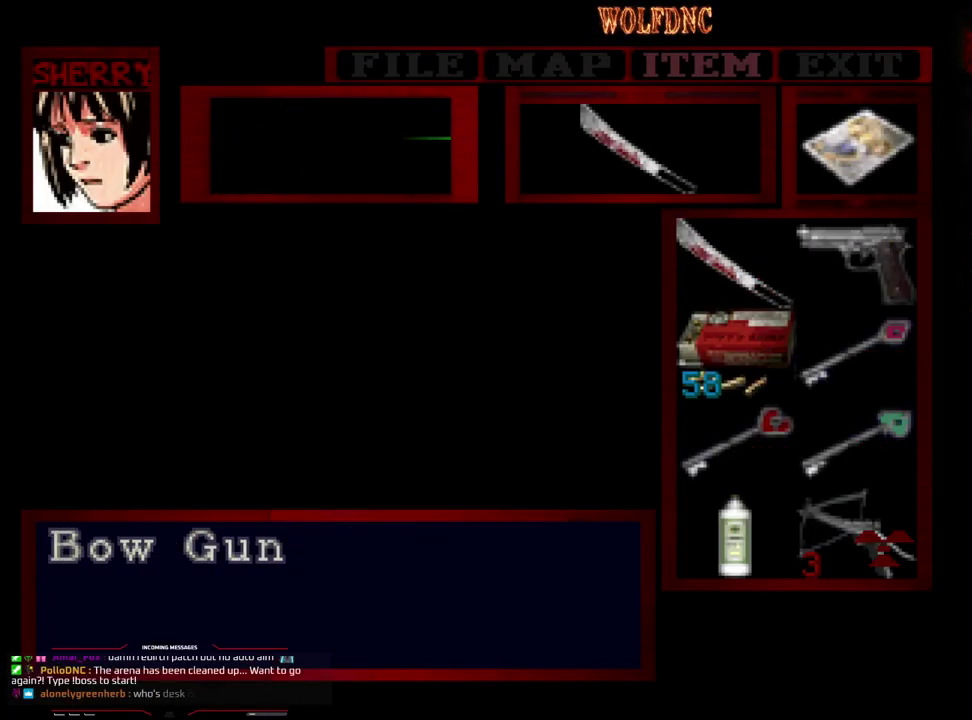
{"buttons": ["SQUARE", "DPAD_UP", "DPAD_RIGHT"], "events": [[83, "CIRCLE", "down"], [217, "CIRCLE", "up"], [367, "DPAD_UP", "down"], [367, "SQUARE", "down"], [450, "DPAD_RIGHT", "down"]]}
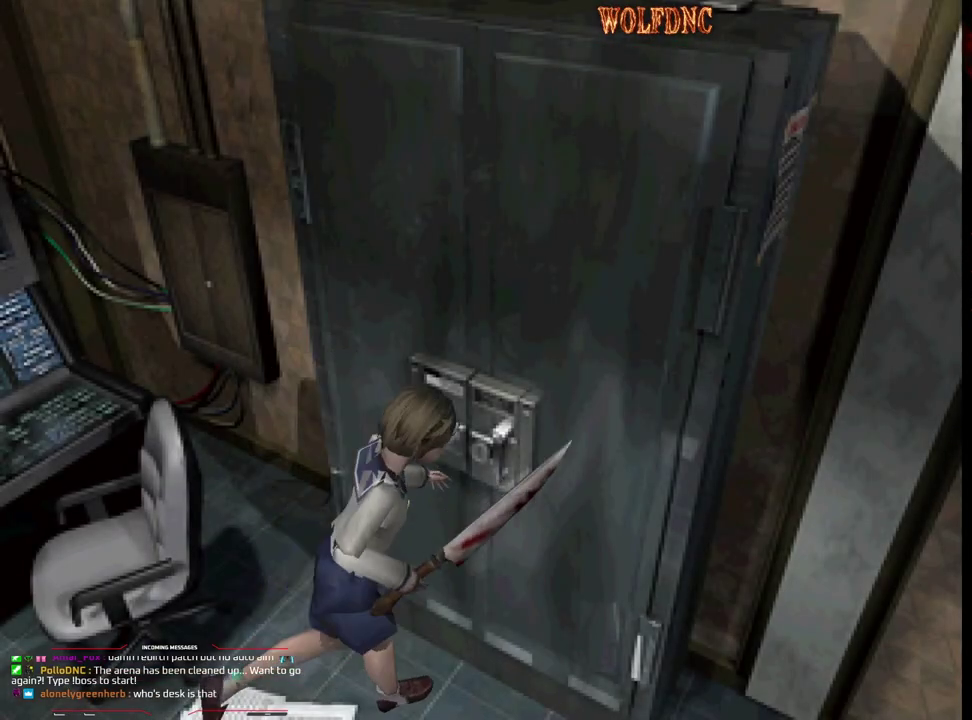
{"buttons": ["SQUARE"], "events": [[50, "CROSS", "down"], [100, "DPAD_RIGHT", "up"], [183, "CROSS", "up"], [233, "CROSS", "down"], [383, "CROSS", "up"], [467, "DPAD_UP", "up"]]}
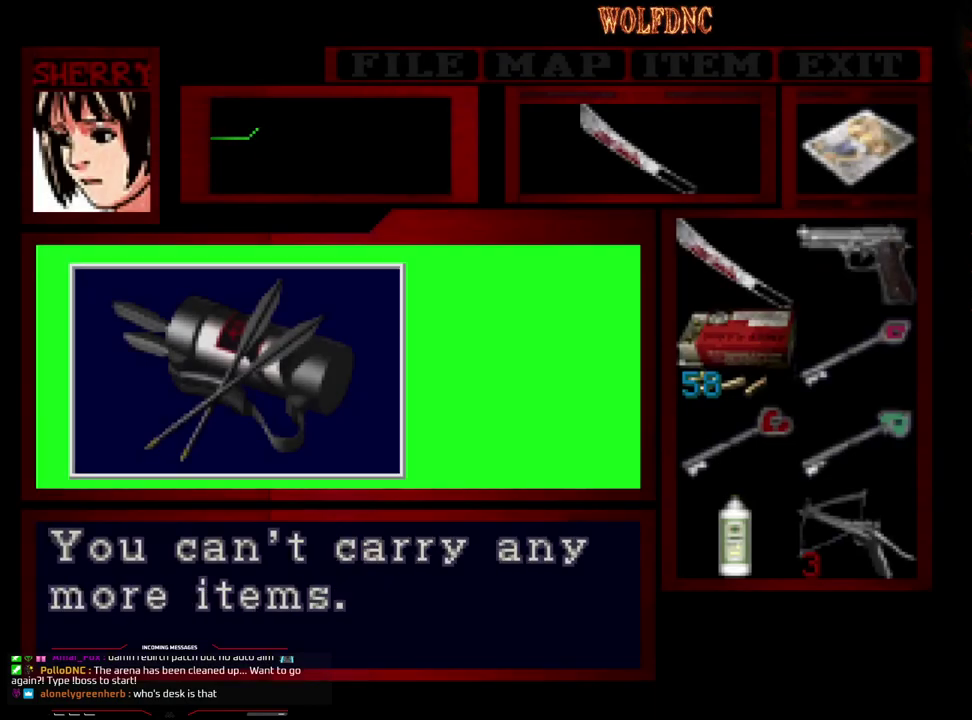
{"buttons": ["SQUARE", "DPAD_UP", "DPAD_RIGHT"], "events": [[67, "CROSS", "down"], [150, "SQUARE", "up"], [300, "CROSS", "up"], [400, "DPAD_UP", "down"], [433, "SQUARE", "down"], [483, "DPAD_RIGHT", "down"]]}
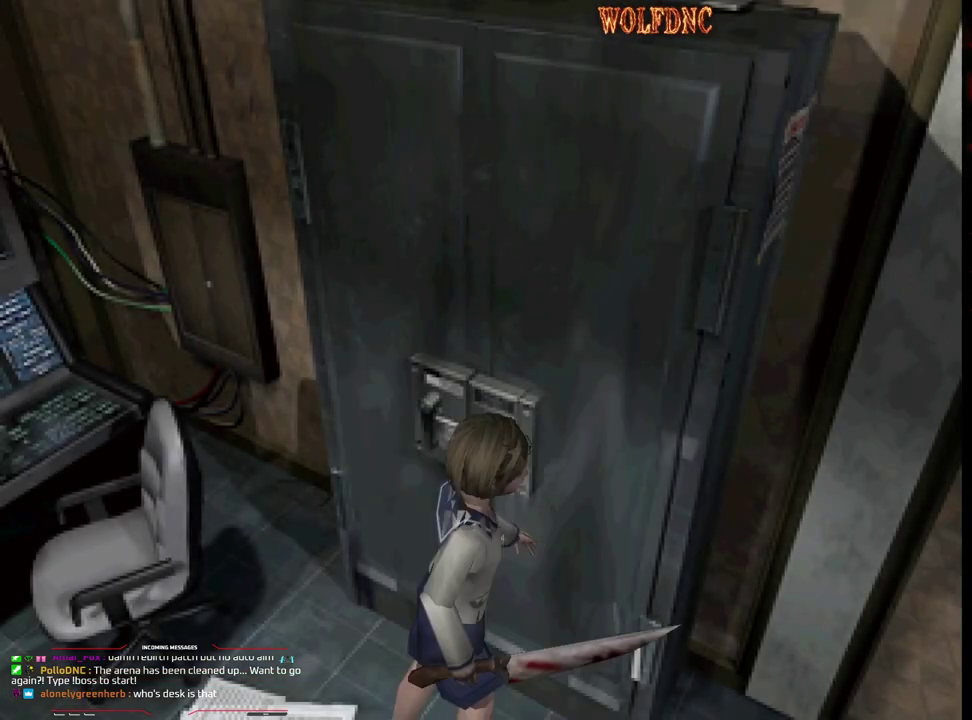
{"buttons": ["SQUARE", "DPAD_UP", "DPAD_LEFT"], "events": [[167, "DPAD_RIGHT", "up"], [500, "DPAD_LEFT", "down"]]}